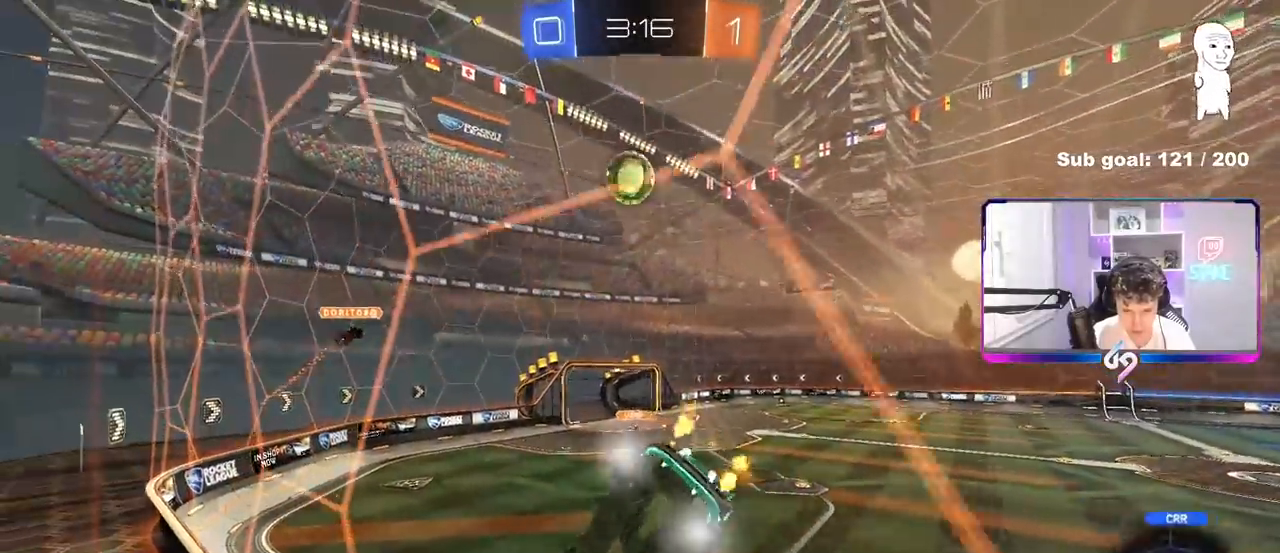
Gameplay with keyboard and mouse; each line is a JSON object with the keys and mouse buttons held at the frame after it. "events" lists presses ("down") and releases ("up") of "1", "2", "3", "4", "5", "a", "alt", "c", "caps_lock", "ctrl", "d", "e", "f", "g", "q", "r", "s", "shift", "space", "t", "tab", "v", "w", "x", "z", "mouse_left", "mouse_wheel" and "mouse_right" between this image and that frame as [ms after this image, input, new state], when the widget could be followed in between. "mouse_left", "mouse_wheel", "mouse_right" = the "left", "wheel", "right" buttons of the "mouse" list. No other keys are recorded. "wheel" means that the mouse wheel is clicked or scrolled. "mouse_move" is the direction in which the mouse moves at that frame (one of eight, or "still"), when it could be read.
{"keys": ["d", "w"], "mouse": [], "mouse_move": "still", "events": []}
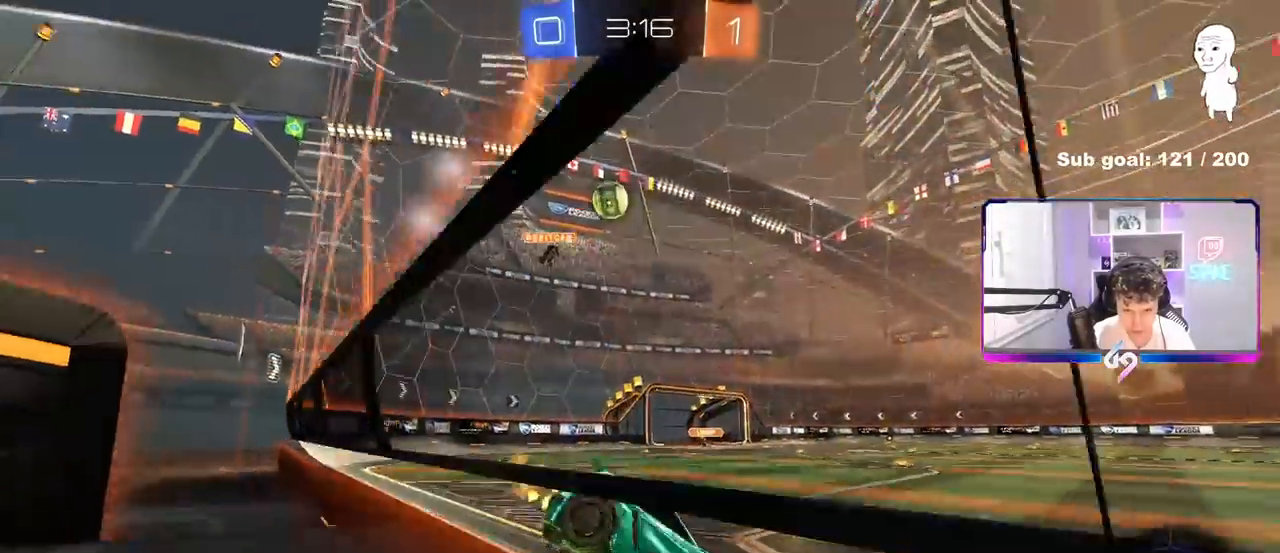
{"keys": ["space", "w"], "mouse": ["left", "right"], "mouse_move": "still", "events": [[217, "mouse_left", "down"], [350, "d", "up"], [350, "mouse_right", "down"], [450, "mouse_right", "up"], [500, "mouse_right", "down"], [500, "space", "down"]]}
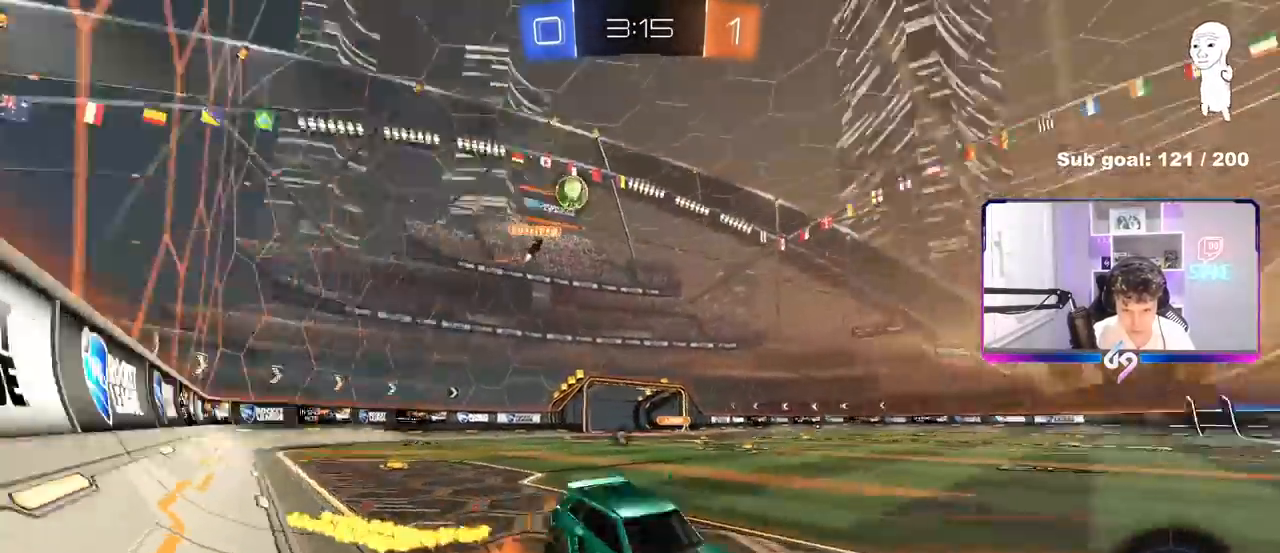
{"keys": ["d", "shift"], "mouse": [], "mouse_move": "still", "events": [[83, "mouse_left", "up"], [133, "mouse_right", "up"], [183, "space", "up"], [417, "d", "down"], [467, "shift", "down"], [467, "w", "up"]]}
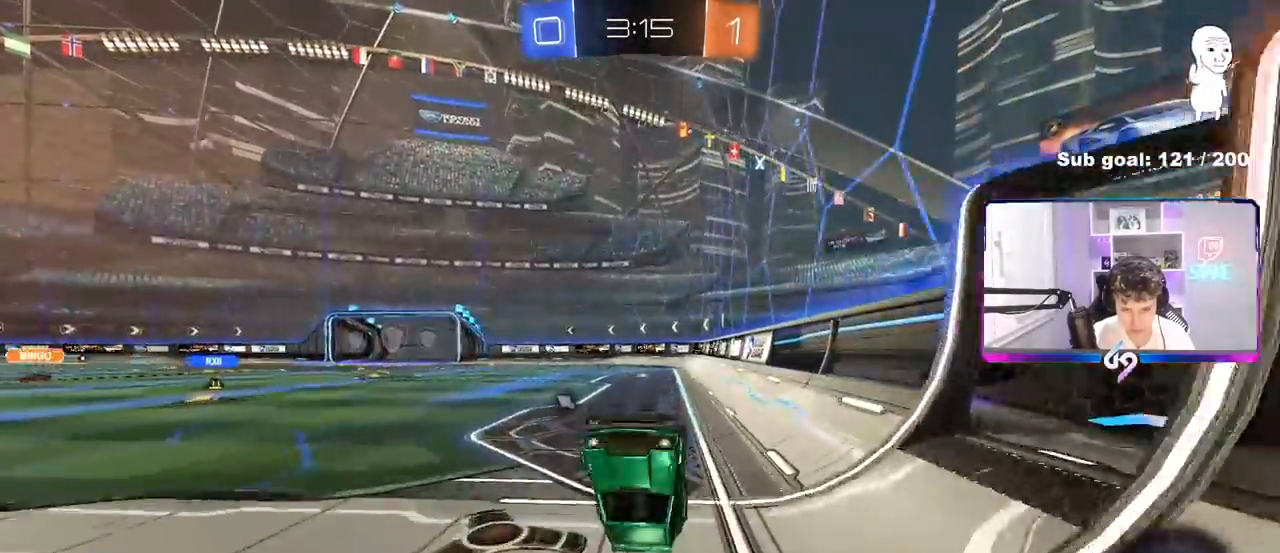
{"keys": [], "mouse": [], "mouse_move": "still", "events": [[100, "shift", "up"], [150, "d", "up"]]}
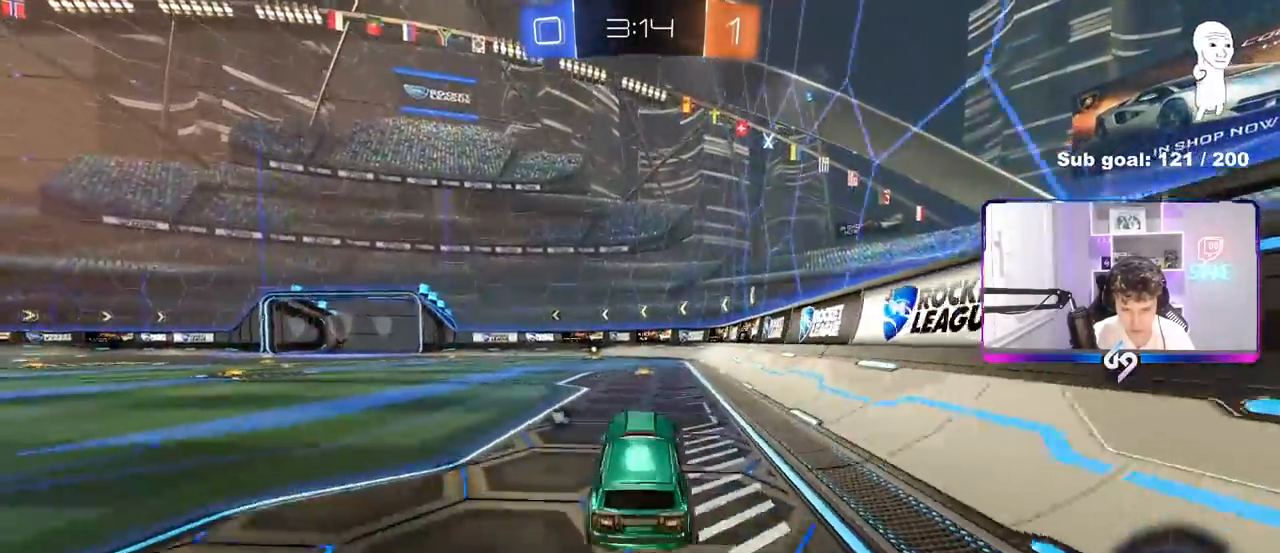
{"keys": ["a", "s", "shift", "space"], "mouse": [], "mouse_move": "still", "events": [[67, "d", "down"], [67, "w", "down"], [167, "mouse_right", "down"], [217, "a", "down"], [217, "d", "up"], [267, "mouse_right", "up"], [267, "shift", "down"], [300, "mouse_right", "down"], [350, "s", "down"], [350, "w", "up"], [450, "mouse_right", "up"], [500, "space", "down"]]}
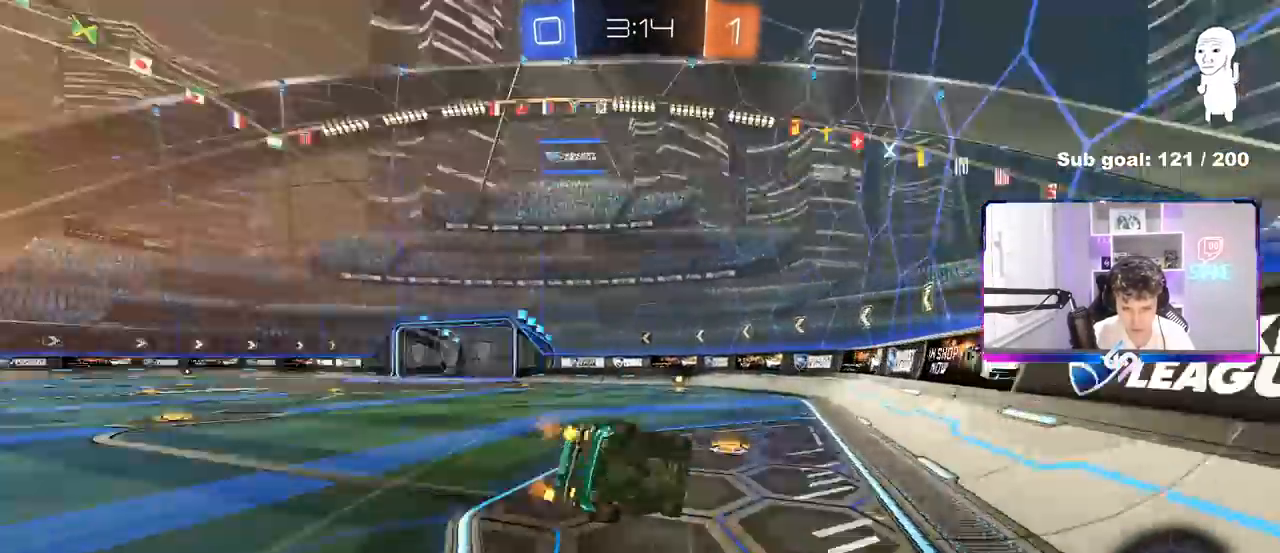
{"keys": ["a", "s", "shift"], "mouse": [], "mouse_move": "up", "events": [[183, "space", "up"], [267, "s", "up"], [417, "s", "down"]]}
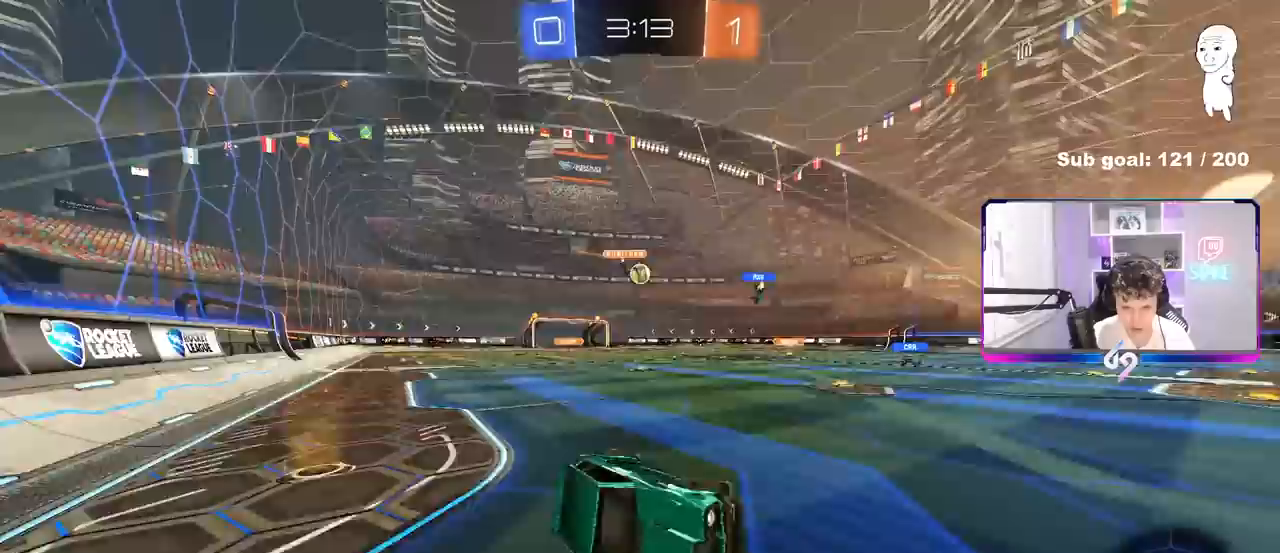
{"keys": ["a", "shift", "w"], "mouse": [], "mouse_move": "still", "events": [[17, "s", "up"], [100, "shift", "up"], [200, "a", "up"], [300, "w", "down"], [333, "a", "down"], [433, "shift", "down"]]}
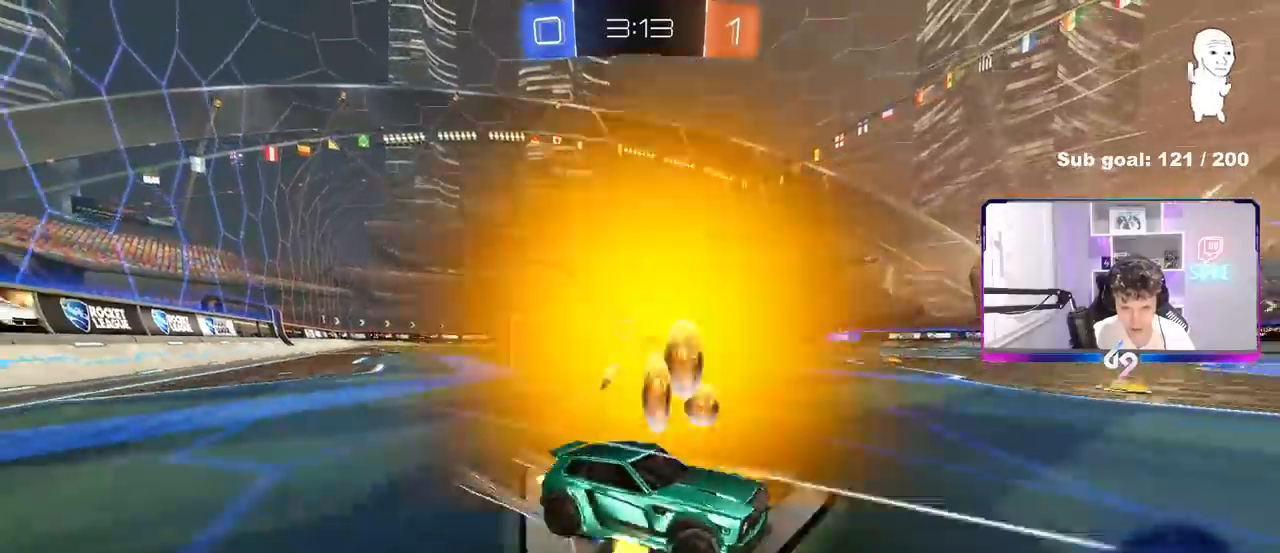
{"keys": ["a", "w"], "mouse": [], "mouse_move": "still", "events": [[67, "shift", "up"], [217, "shift", "down"], [350, "shift", "up"]]}
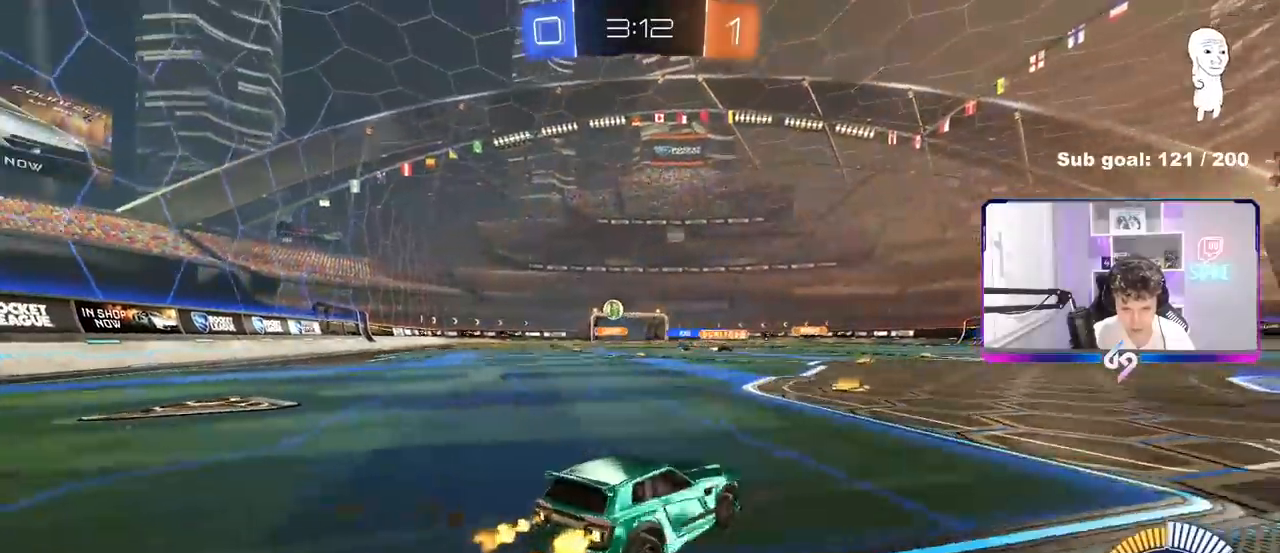
{"keys": ["a", "w"], "mouse": [], "mouse_move": "still", "events": [[183, "shift", "down"], [283, "shift", "up"]]}
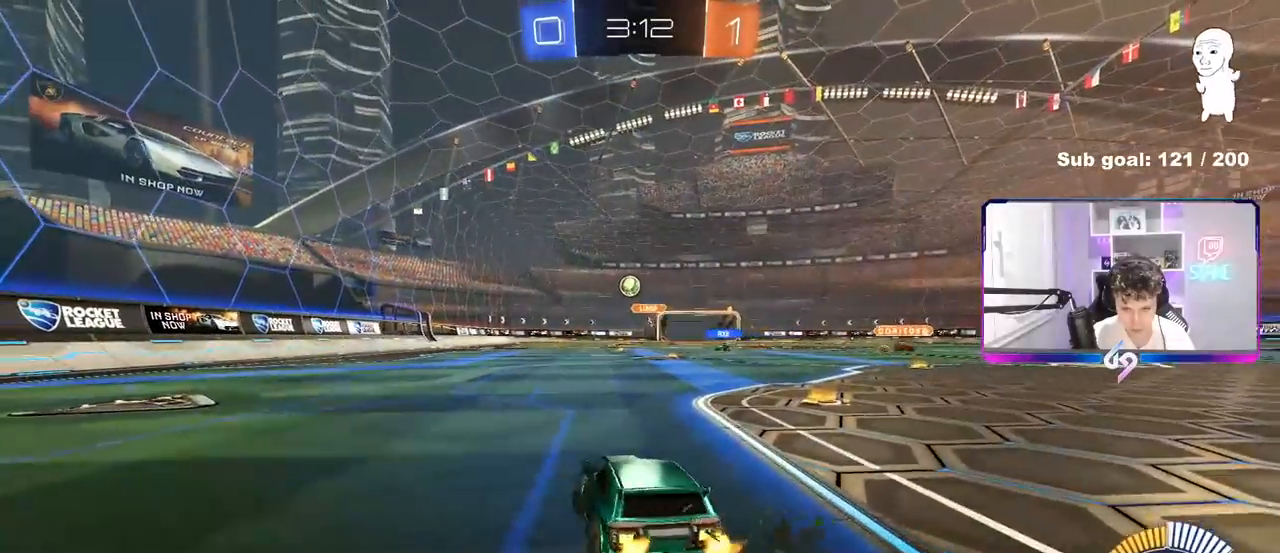
{"keys": ["w"], "mouse": [], "mouse_move": "still", "events": [[50, "shift", "down"], [100, "shift", "up"], [383, "a", "up"]]}
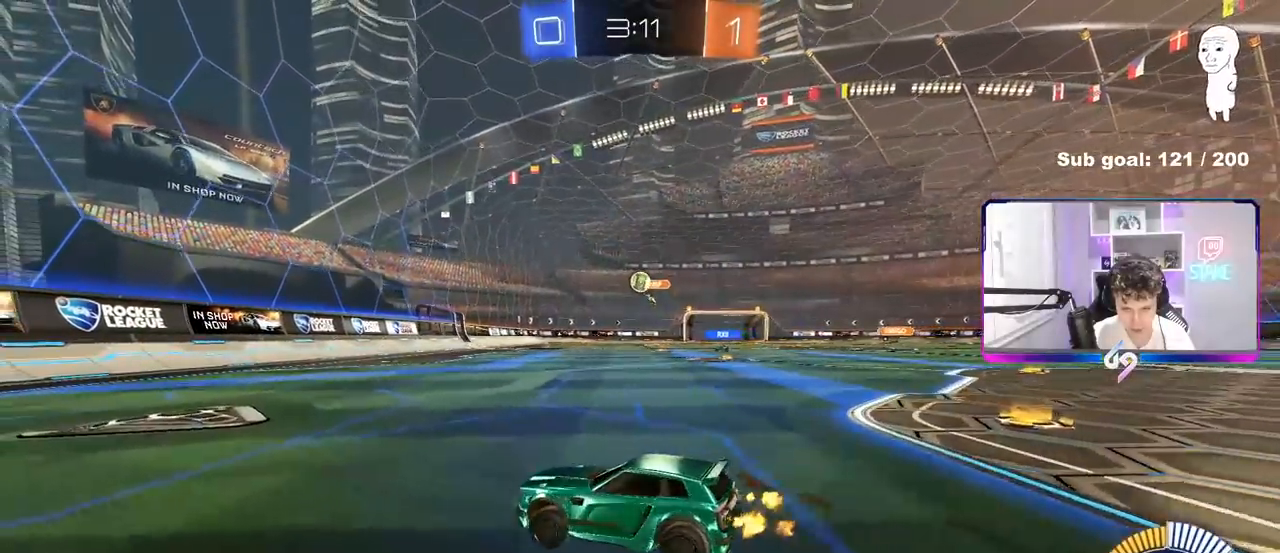
{"keys": ["a"], "mouse": [], "mouse_move": "still", "events": [[33, "a", "down"], [217, "a", "up"], [250, "d", "down"], [400, "d", "up"], [450, "a", "down"], [450, "w", "up"]]}
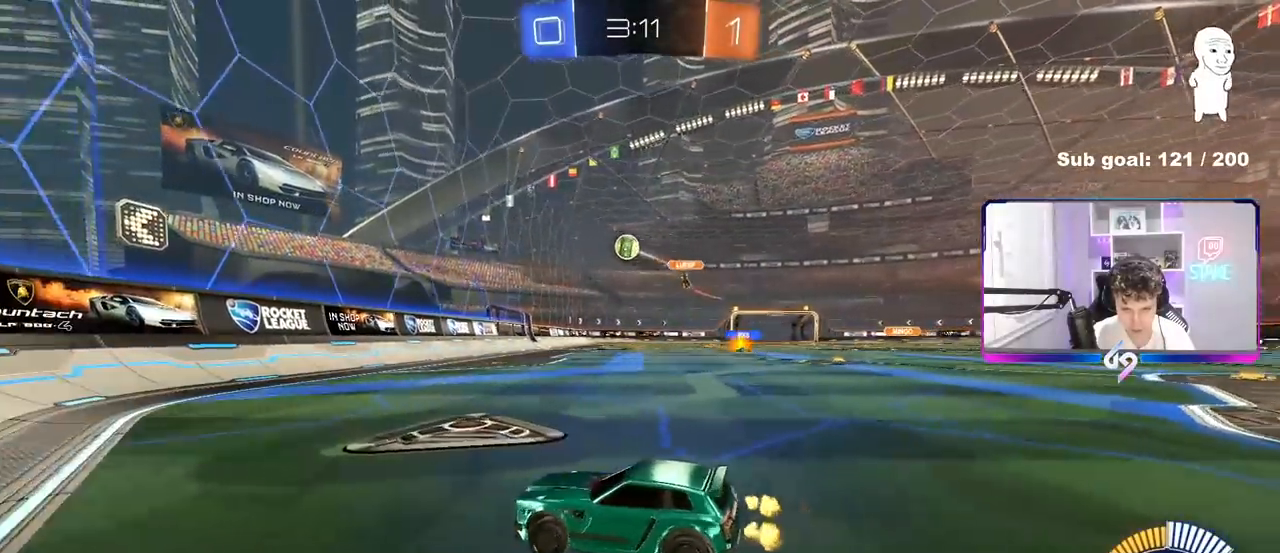
{"keys": ["a"], "mouse": [], "mouse_move": "still", "events": [[33, "shift", "down"], [33, "w", "down"], [133, "shift", "up"], [367, "w", "up"]]}
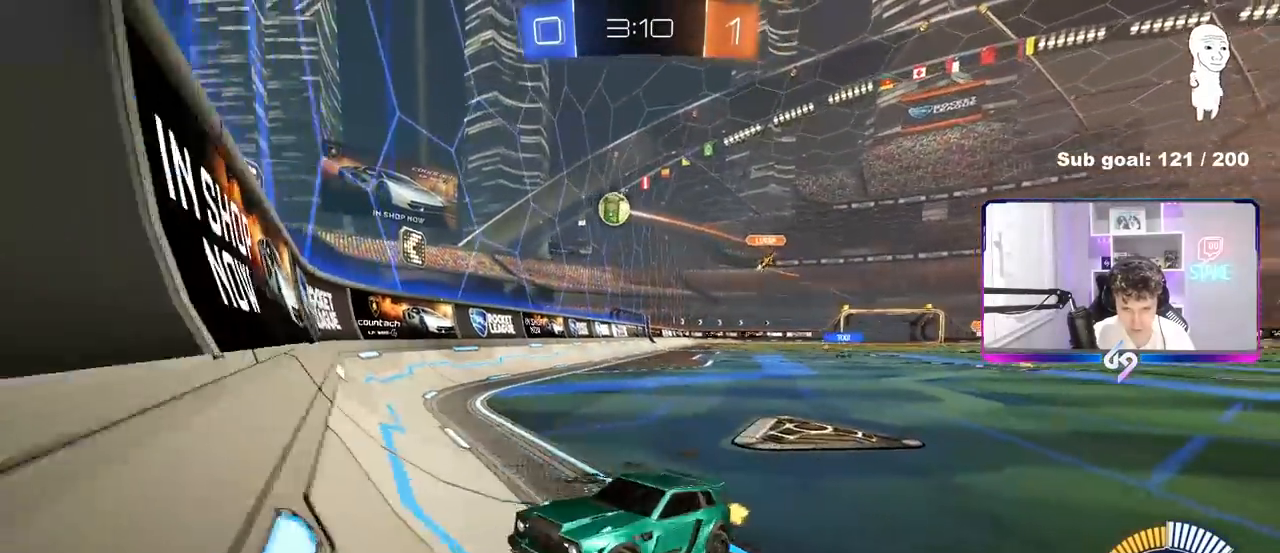
{"keys": ["d", "w"], "mouse": [], "mouse_move": "still", "events": [[50, "w", "down"], [200, "mouse_left", "down"], [383, "a", "up"], [433, "mouse_left", "up"], [483, "d", "down"]]}
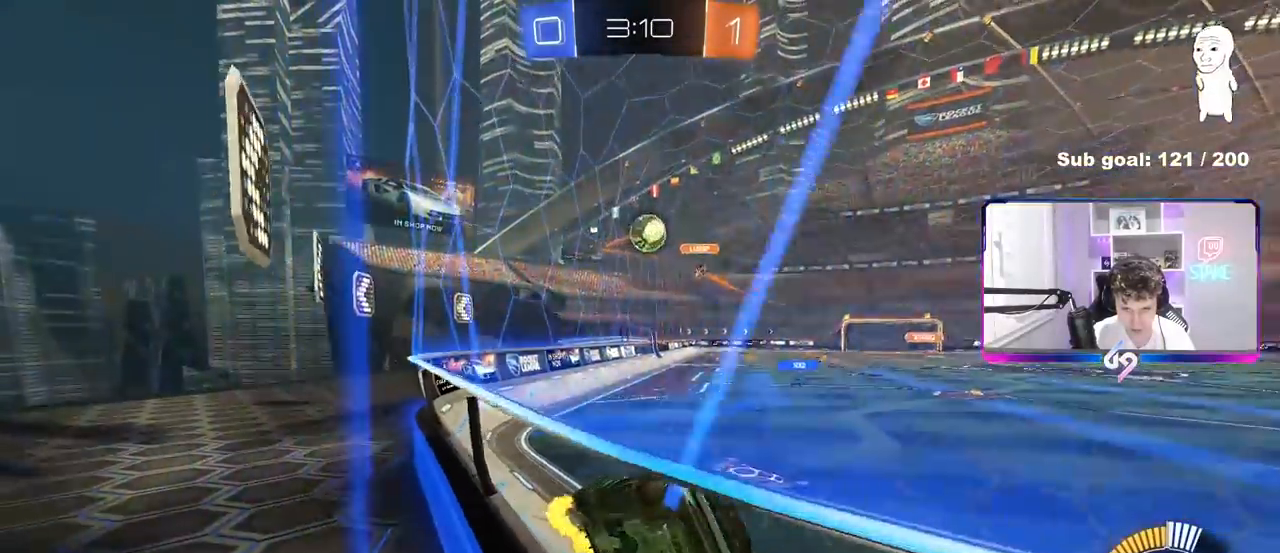
{"keys": ["d", "w"], "mouse": [], "mouse_move": "still", "events": [[67, "d", "up"], [167, "a", "down"], [217, "a", "up"], [400, "d", "down"]]}
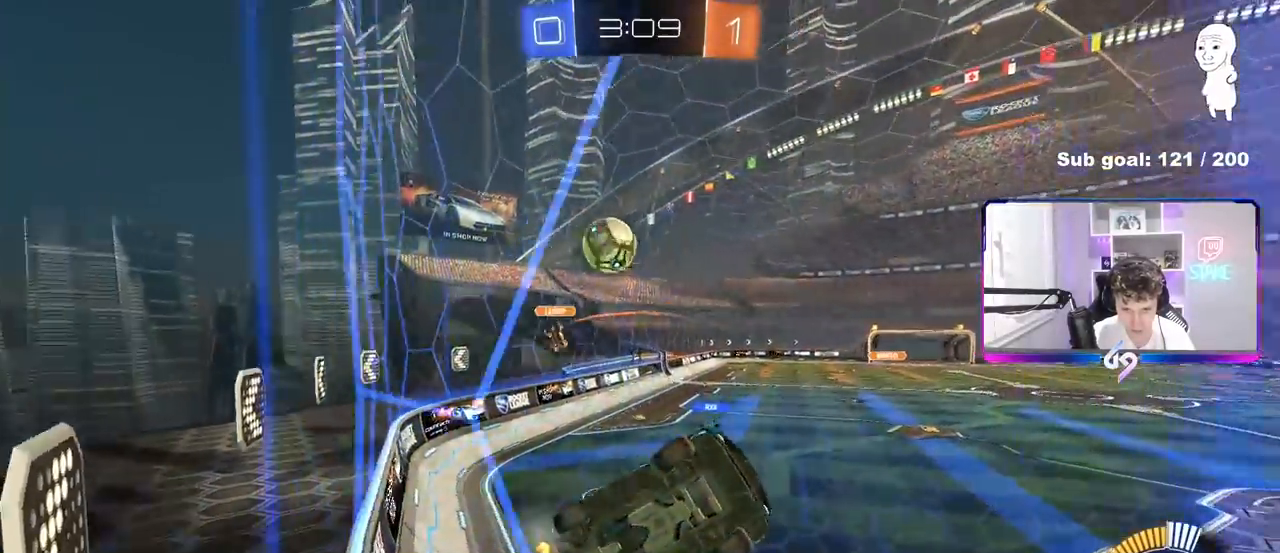
{"keys": ["d"], "mouse": ["left"], "mouse_move": "still", "events": [[33, "d", "up"], [83, "d", "down"], [83, "w", "up"], [133, "a", "down"], [133, "s", "down"], [183, "a", "up"], [217, "mouse_right", "down"], [467, "mouse_right", "up"], [500, "mouse_left", "down"], [500, "s", "up"]]}
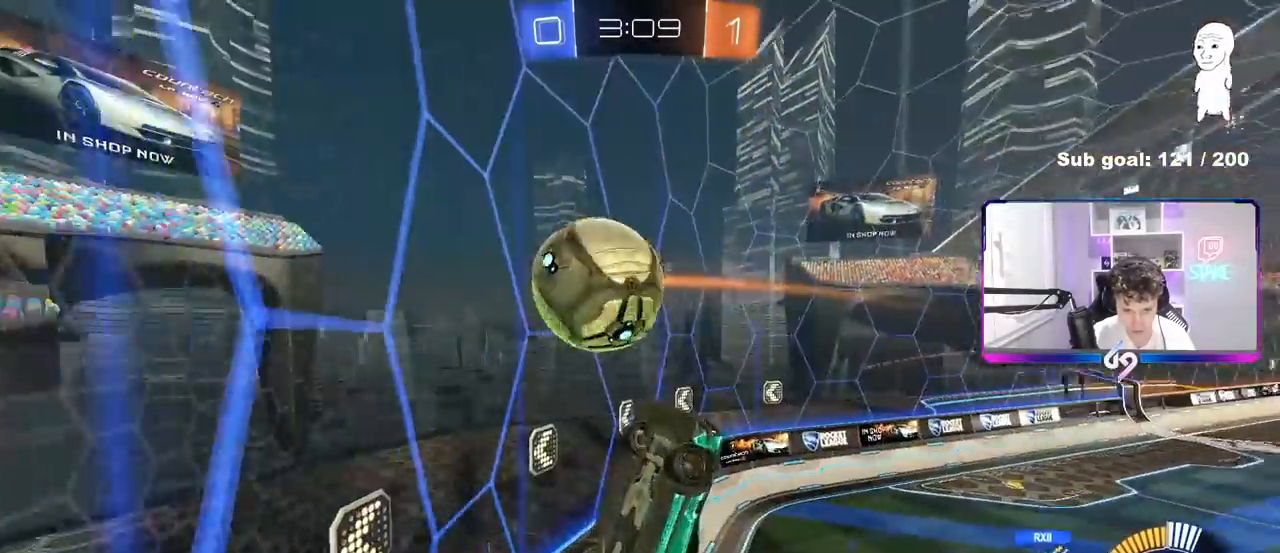
{"keys": ["a", "s", "shift"], "mouse": ["left"], "mouse_move": "down", "events": [[50, "a", "down"], [50, "d", "up"], [50, "shift", "down"], [100, "w", "down"], [150, "mouse_right", "down"], [250, "mouse_left", "up"], [383, "mouse_left", "down"], [383, "mouse_right", "up"], [433, "s", "down"], [433, "w", "up"]]}
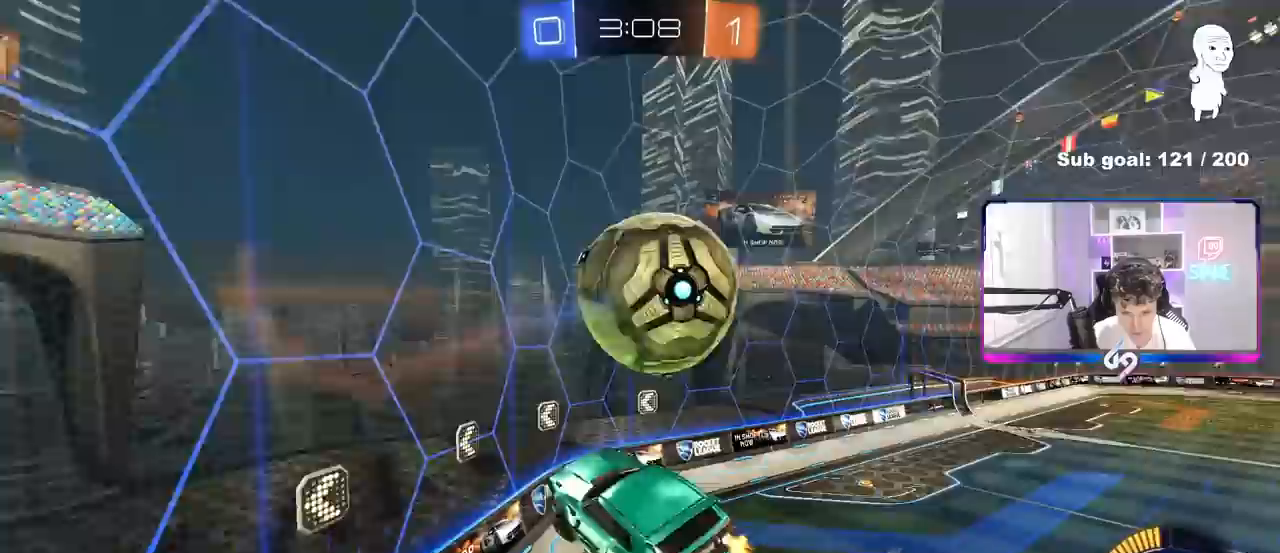
{"keys": ["a", "shift"], "mouse": ["left"], "mouse_move": "still", "events": [[33, "mouse_left", "up"], [67, "a", "up"], [67, "d", "down"], [67, "shift", "up"], [117, "s", "up"], [217, "mouse_left", "down"], [217, "w", "down"], [250, "a", "down"], [250, "d", "up"], [350, "shift", "down"], [400, "shift", "up"], [433, "shift", "down"], [500, "w", "up"]]}
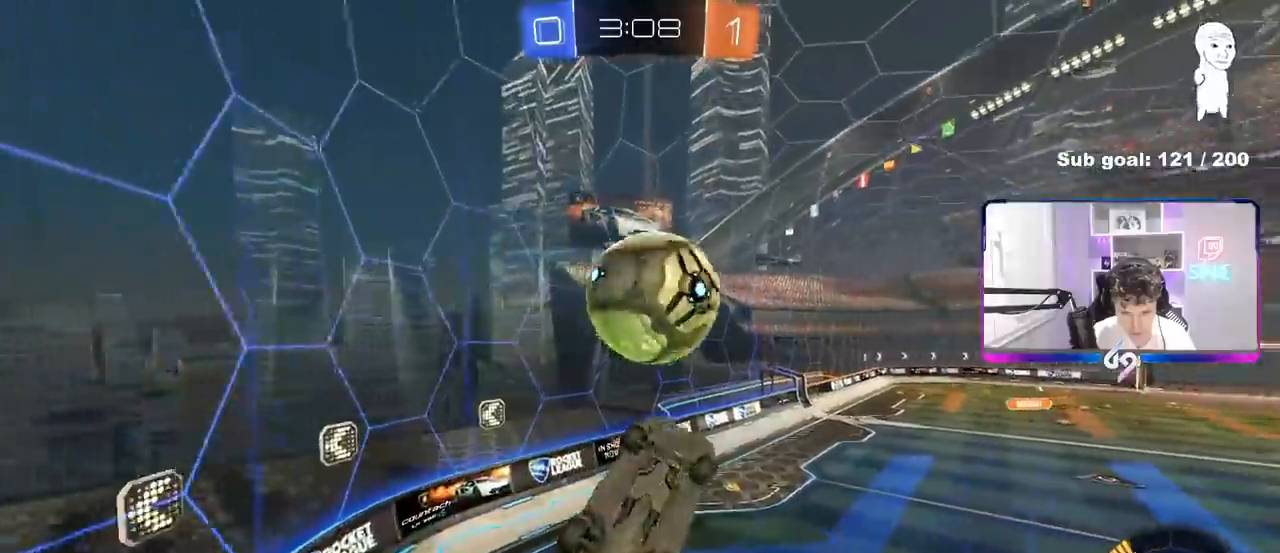
{"keys": ["a", "shift"], "mouse": [], "mouse_move": "still", "events": [[83, "a", "up"], [133, "d", "down"], [133, "shift", "up"], [183, "mouse_left", "up"], [267, "s", "down"], [417, "s", "up"], [467, "a", "down"], [467, "d", "up"], [467, "shift", "down"]]}
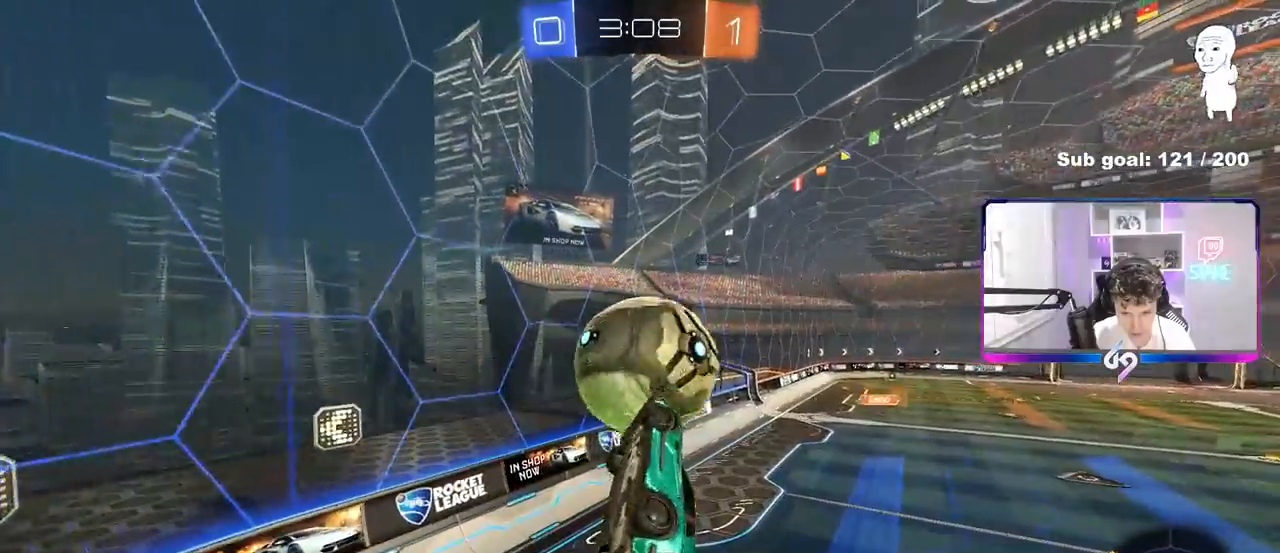
{"keys": [], "mouse": [], "mouse_move": "still", "events": [[200, "shift", "up"], [333, "a", "up"], [333, "d", "down"], [333, "w", "down"], [383, "w", "up"], [433, "d", "up"]]}
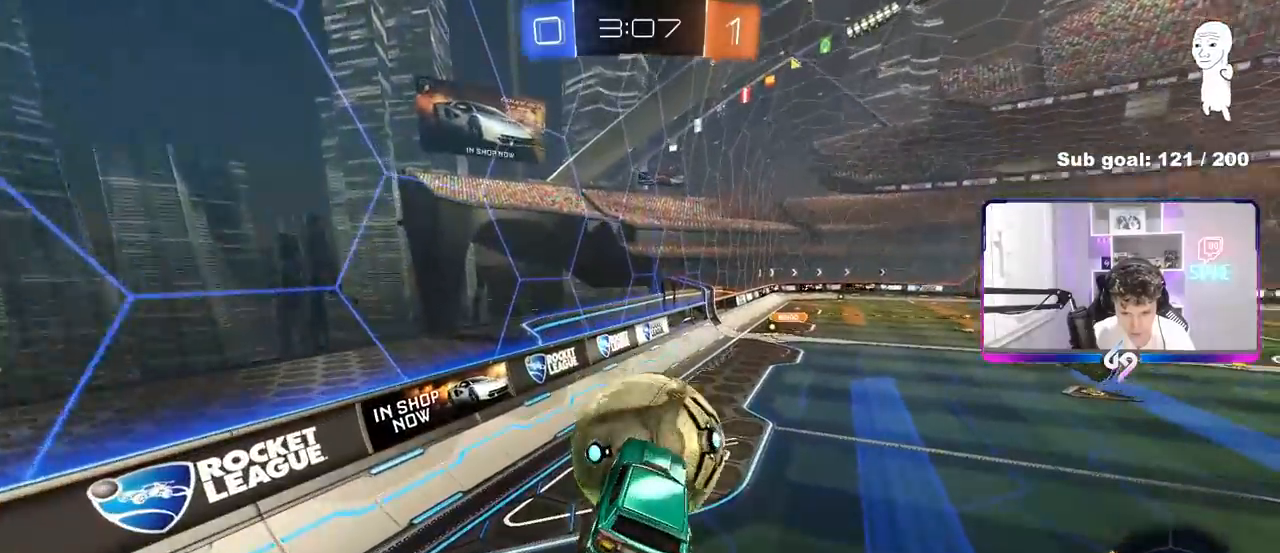
{"keys": ["w"], "mouse": ["left"], "mouse_move": "still", "events": [[167, "w", "down"], [217, "a", "down"], [250, "mouse_left", "down"], [300, "a", "up"], [300, "w", "up"], [400, "w", "down"]]}
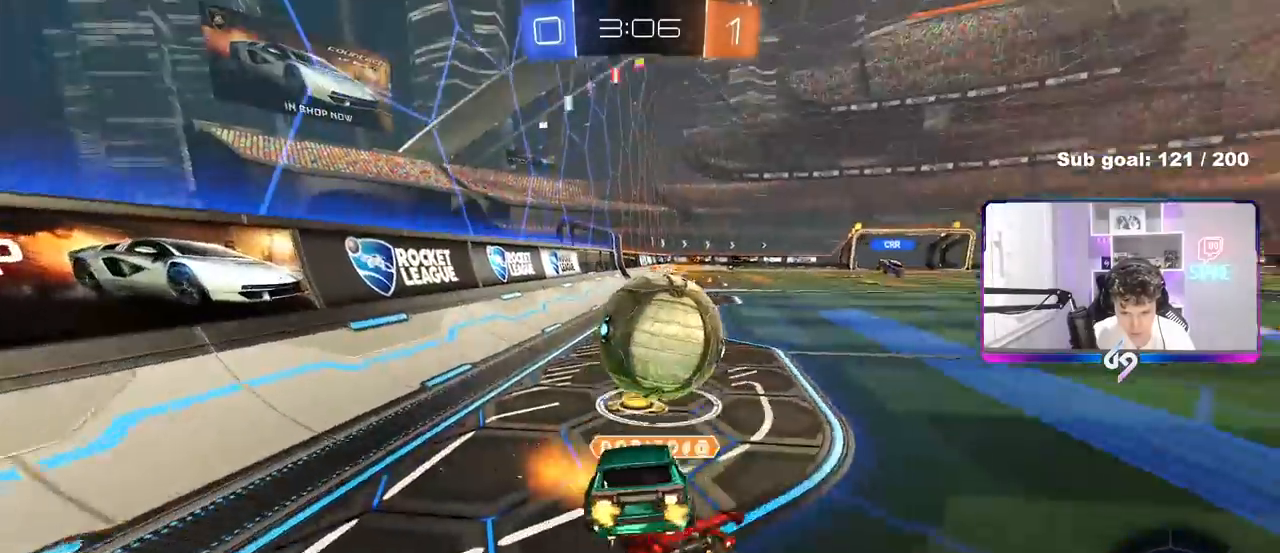
{"keys": ["d", "shift"], "mouse": ["right"], "events": [[183, "d", "down"], [183, "w", "up"], [233, "d", "up"], [317, "d", "down"], [367, "d", "up"], [367, "mouse_left", "up"], [467, "d", "down"], [467, "shift", "down"], [500, "mouse_right", "down"]]}
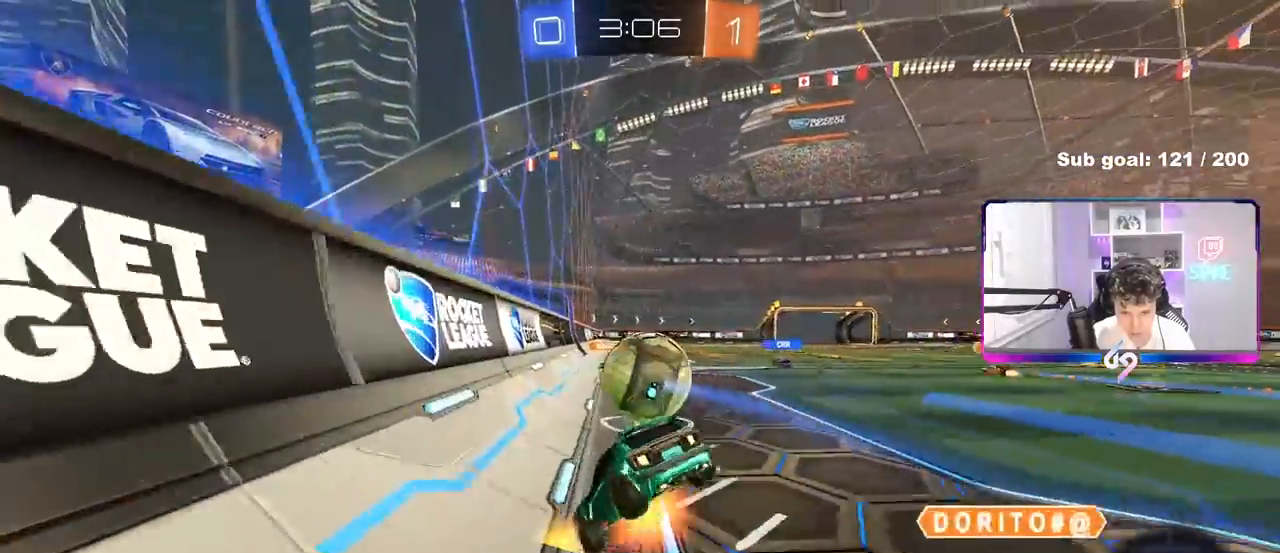
{"keys": ["w"], "mouse": [], "mouse_move": "still", "events": [[200, "mouse_left", "down"], [200, "mouse_right", "up"], [233, "d", "up"], [233, "mouse_left", "up"], [283, "mouse_left", "down"], [333, "a", "down"], [333, "shift", "up"], [383, "w", "down"], [483, "a", "up"], [483, "mouse_left", "up"]]}
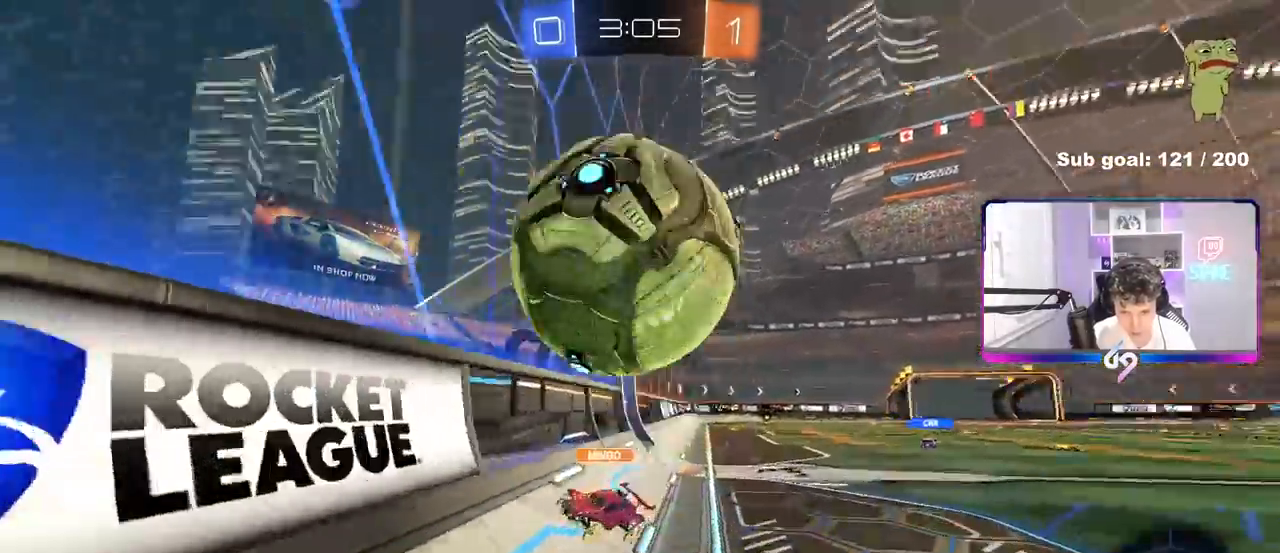
{"keys": ["d", "shift", "w"], "mouse": [], "mouse_move": "still", "events": [[17, "d", "down"], [67, "shift", "down"], [67, "w", "up"], [500, "w", "down"]]}
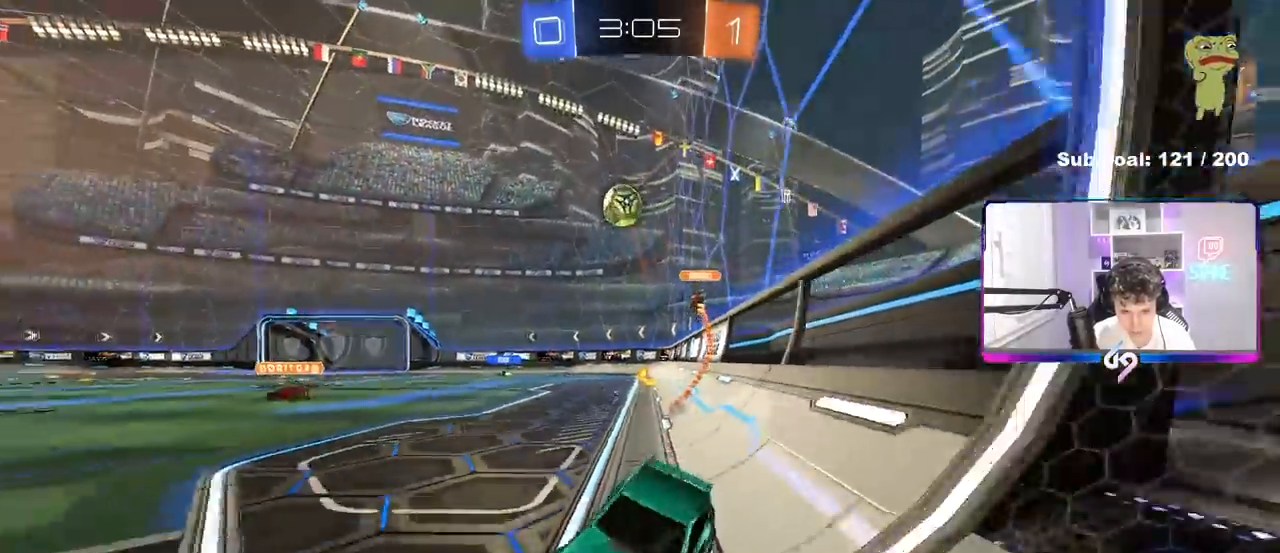
{"keys": ["d", "w"], "mouse": [], "mouse_move": "still", "events": [[33, "shift", "up"], [417, "shift", "down"], [467, "shift", "up"]]}
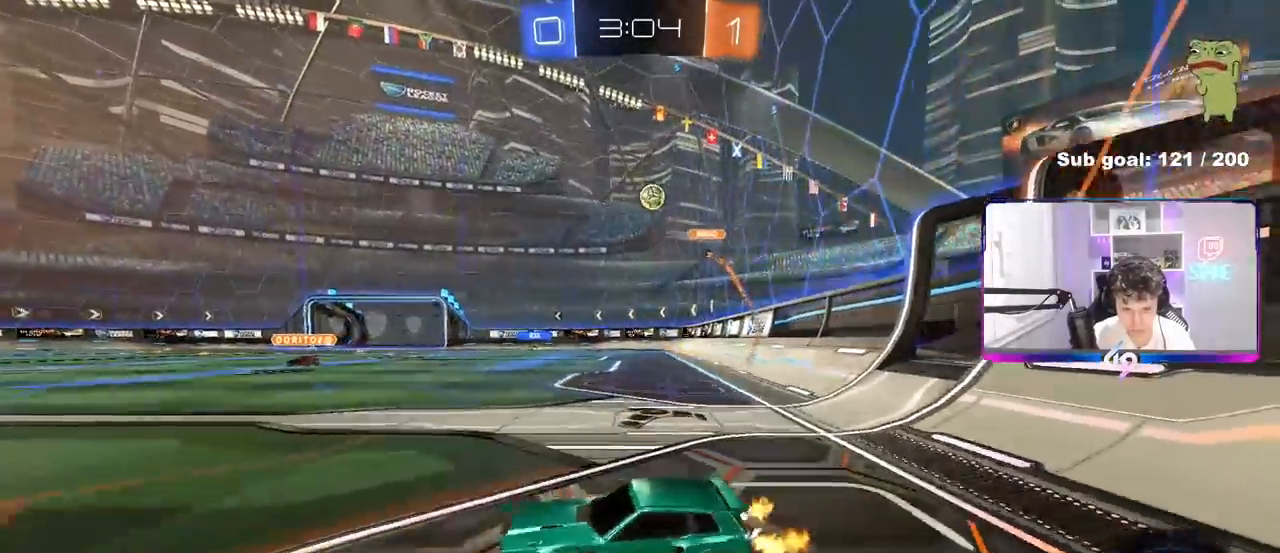
{"keys": ["d", "w"], "mouse": [], "mouse_move": "still", "events": []}
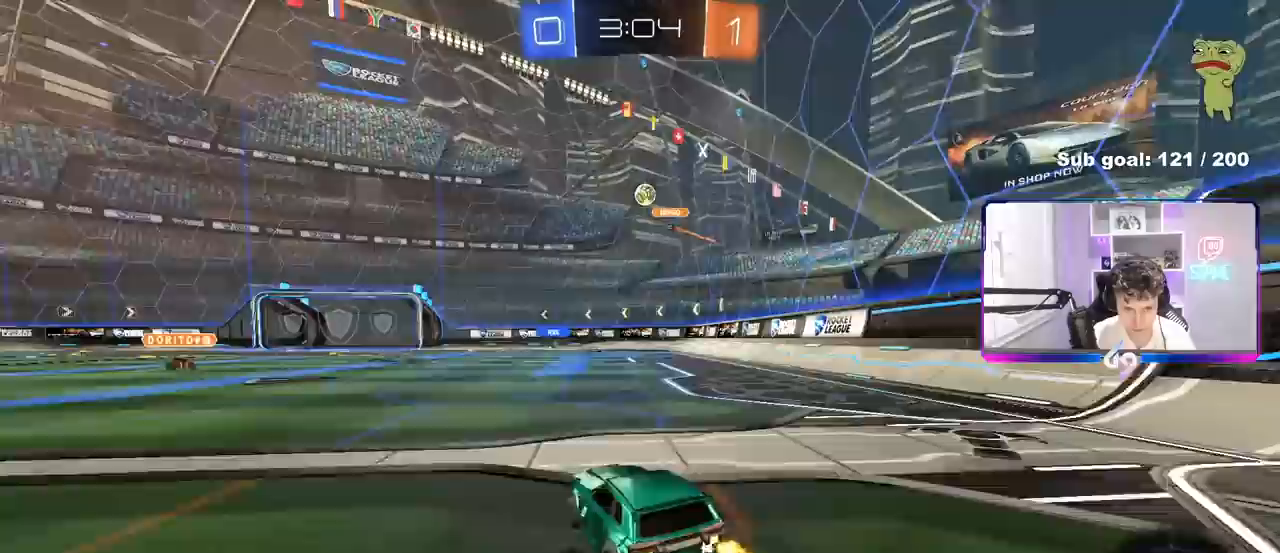
{"keys": ["a", "s", "shift"], "mouse": [], "mouse_move": "still", "events": [[17, "mouse_left", "down"], [17, "mouse_right", "down"], [67, "a", "down"], [67, "d", "up"], [67, "shift", "down"], [117, "mouse_right", "up"], [167, "mouse_left", "up"], [167, "mouse_right", "down"], [217, "s", "down"], [217, "w", "up"], [300, "mouse_right", "up"]]}
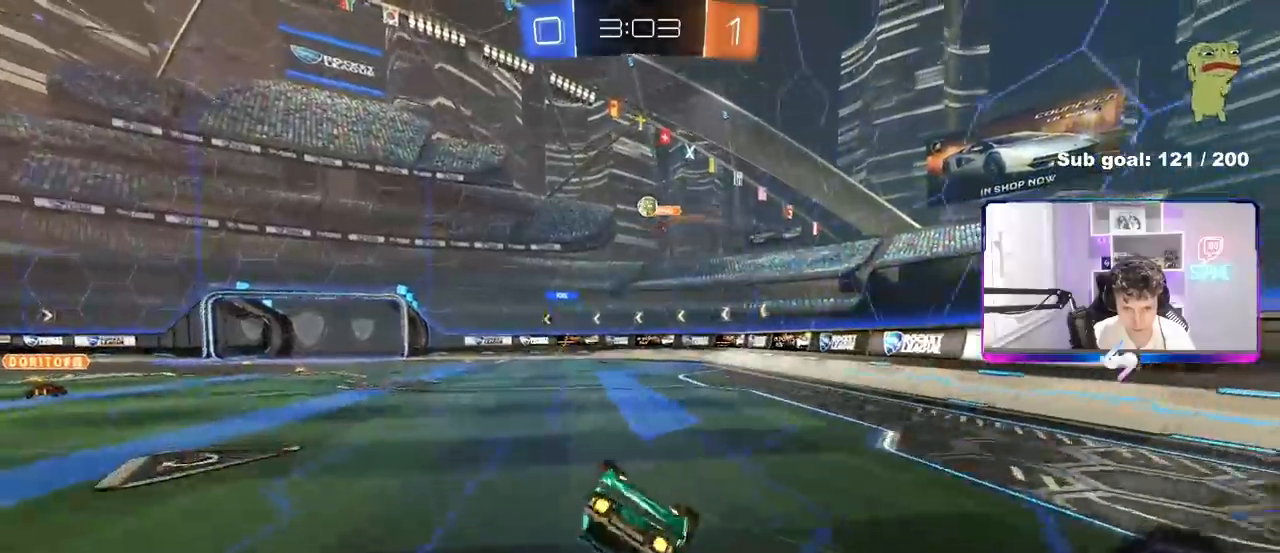
{"keys": ["a"], "mouse": [], "mouse_move": "still", "events": [[33, "s", "up"], [183, "s", "down"], [367, "s", "up"], [417, "shift", "up"]]}
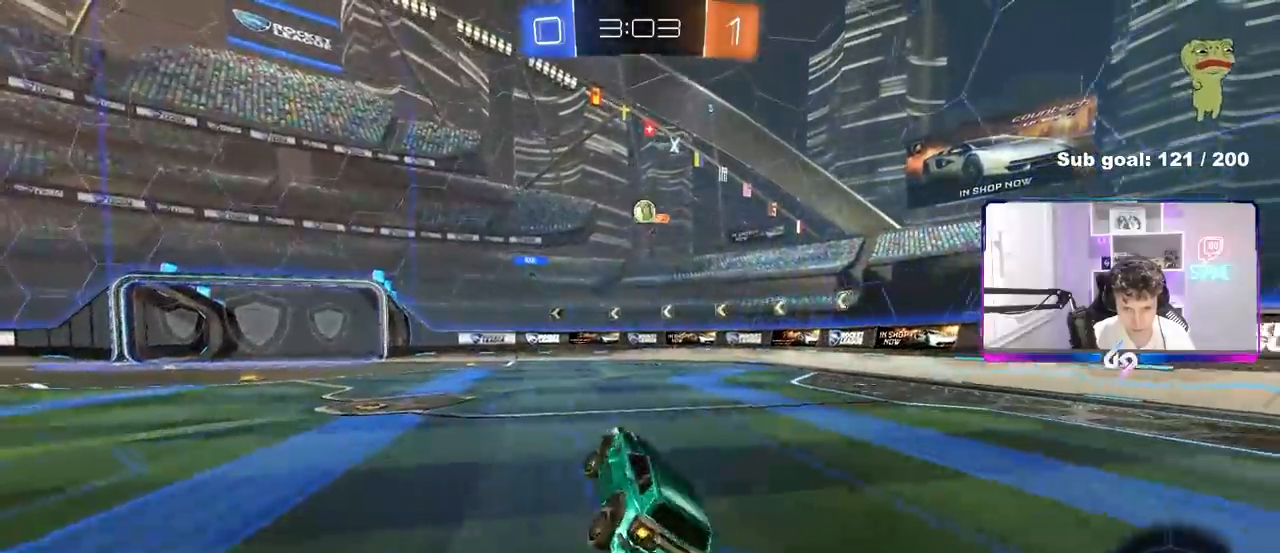
{"keys": ["w"], "mouse": [], "mouse_move": "still", "events": [[17, "a", "up"], [200, "a", "down"], [200, "w", "down"], [250, "mouse_left", "down"], [283, "a", "up"], [433, "mouse_left", "up"]]}
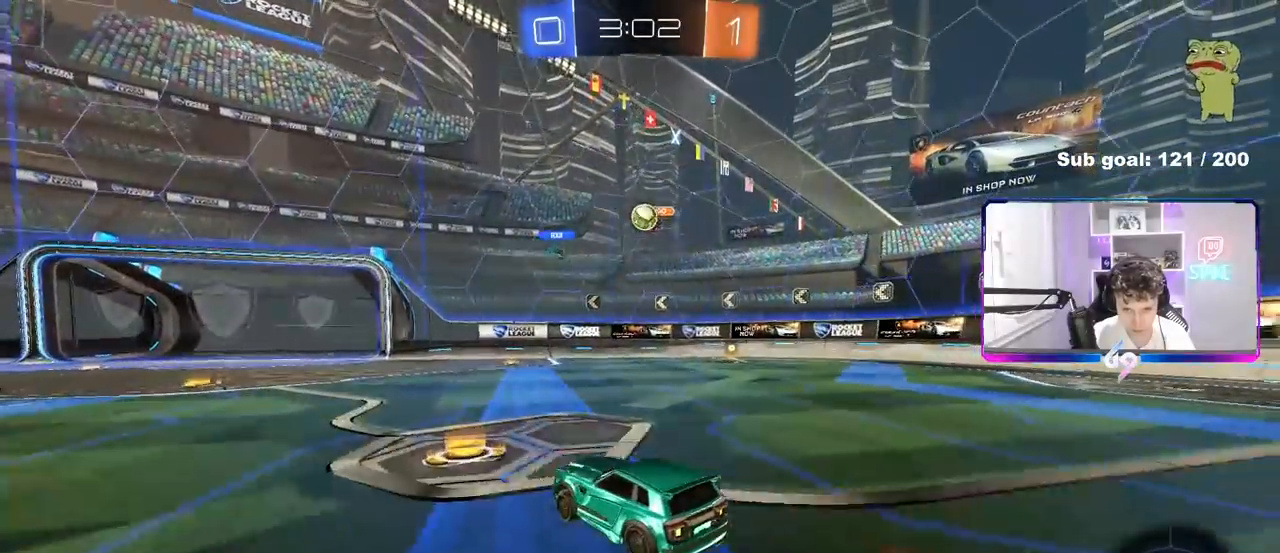
{"keys": ["d", "w"], "mouse": ["left"], "mouse_move": "still", "events": [[67, "d", "down"], [167, "shift", "down"], [217, "shift", "up"], [350, "mouse_left", "down"]]}
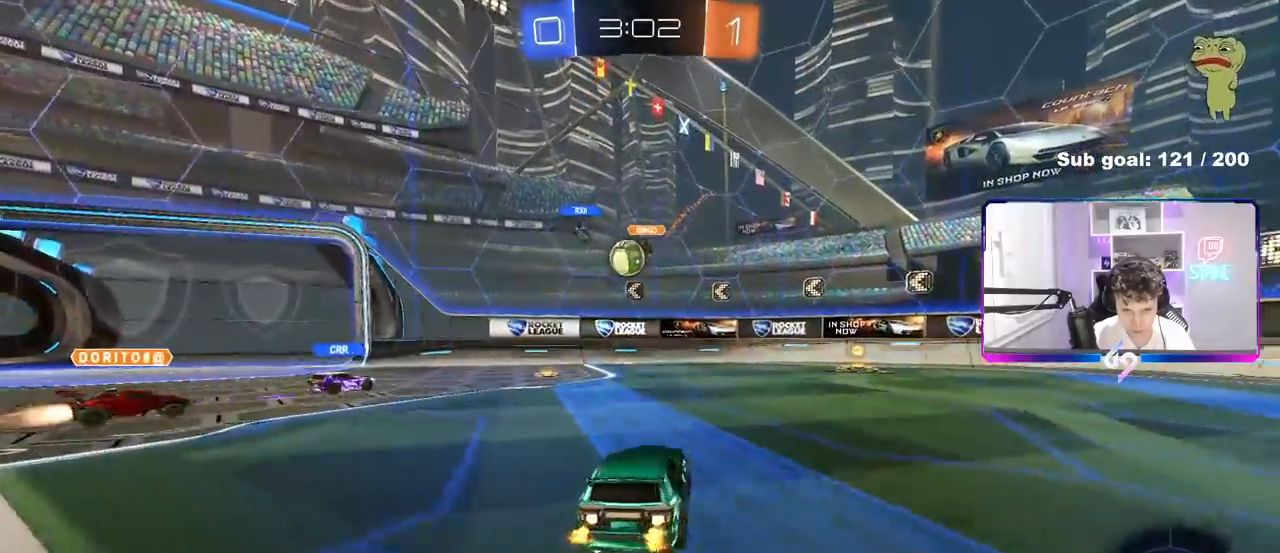
{"keys": ["w"], "mouse": [], "mouse_move": "still", "events": [[133, "d", "up"], [133, "mouse_left", "up"], [267, "d", "down"], [467, "d", "up"]]}